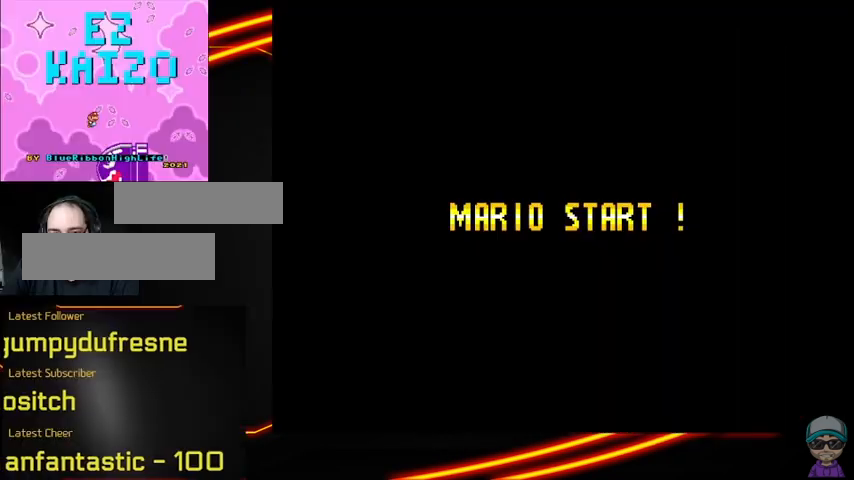
Gameplay with a controller (Nintendo layout); each line is a JSON object with the inputs held at the frame after it. "events" lists button and stick changes between this image and that frame as [ms after this image, input, new state], when the widget could be followed in between. Not read: DPAD_RIGHT L3 R3.
{"buttons": [], "events": []}
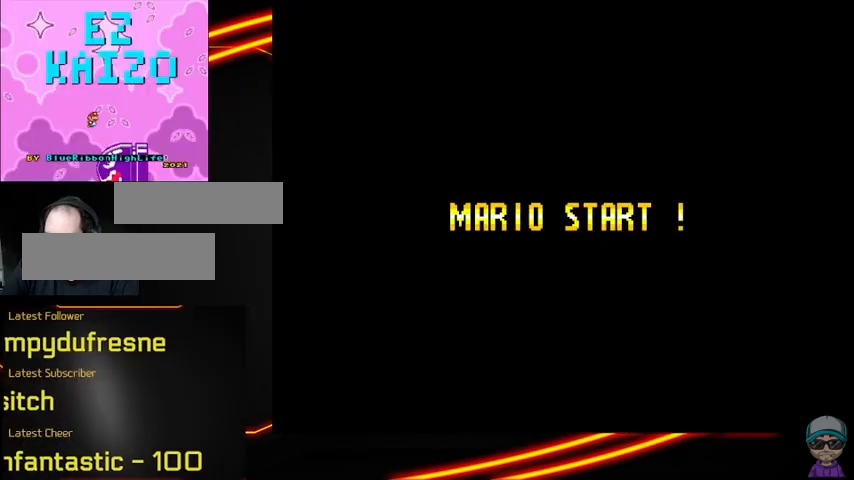
{"buttons": [], "events": []}
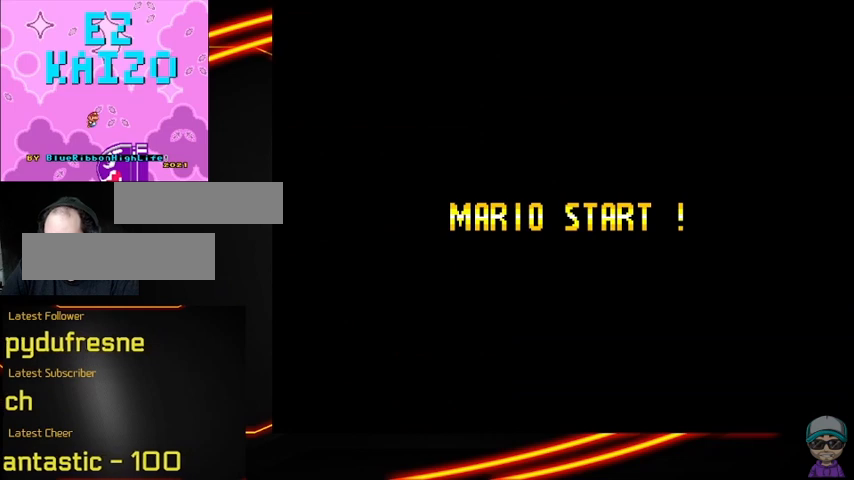
{"buttons": [], "events": []}
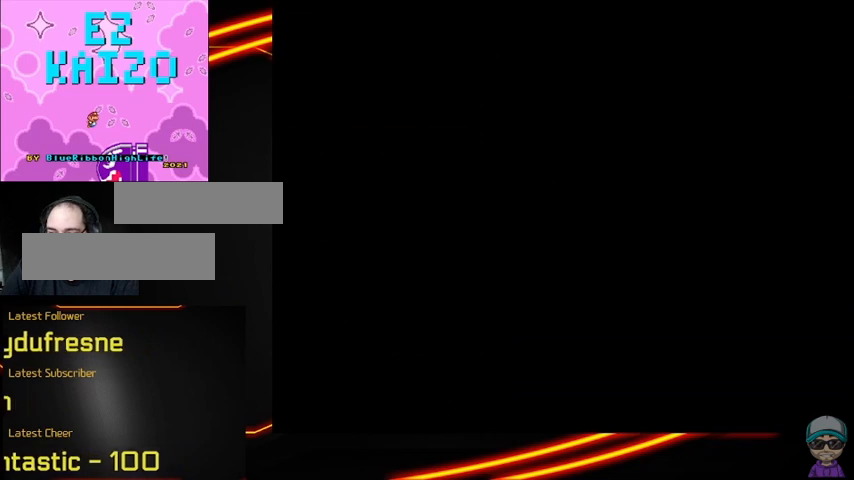
{"buttons": [], "events": []}
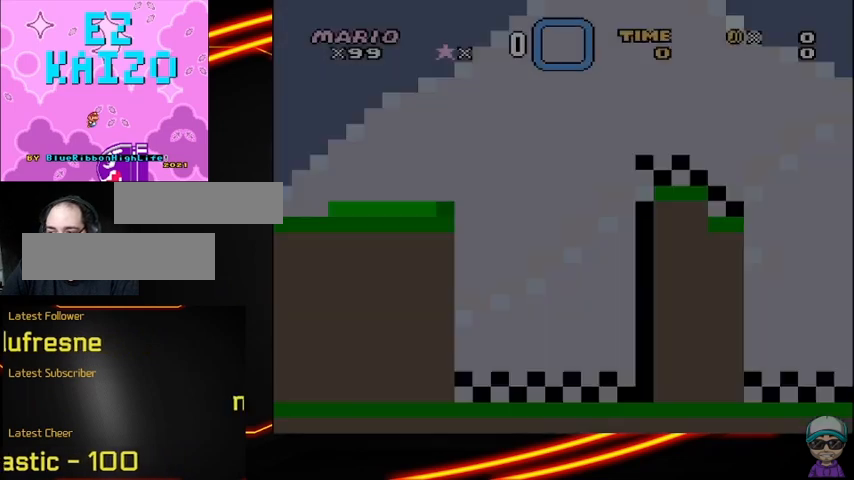
{"buttons": ["Y"], "events": [[375, "Y", "down"]]}
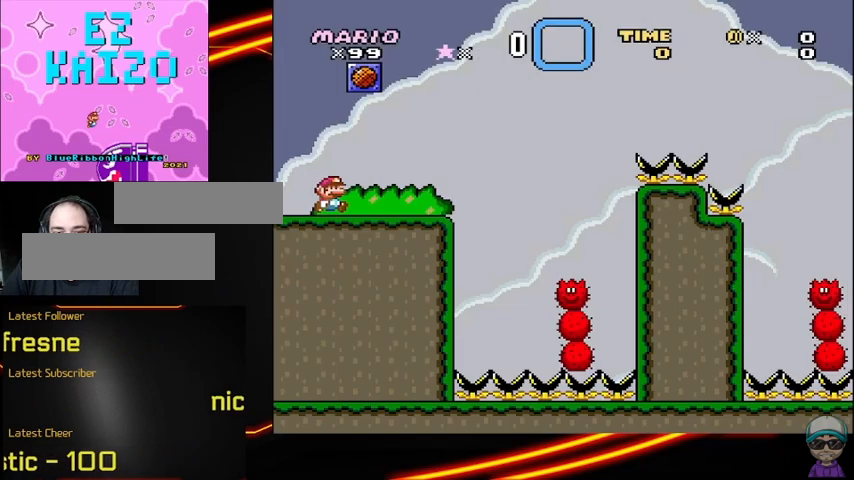
{"buttons": ["Y", "DPAD_LEFT"], "events": [[458, "DPAD_LEFT", "down"]]}
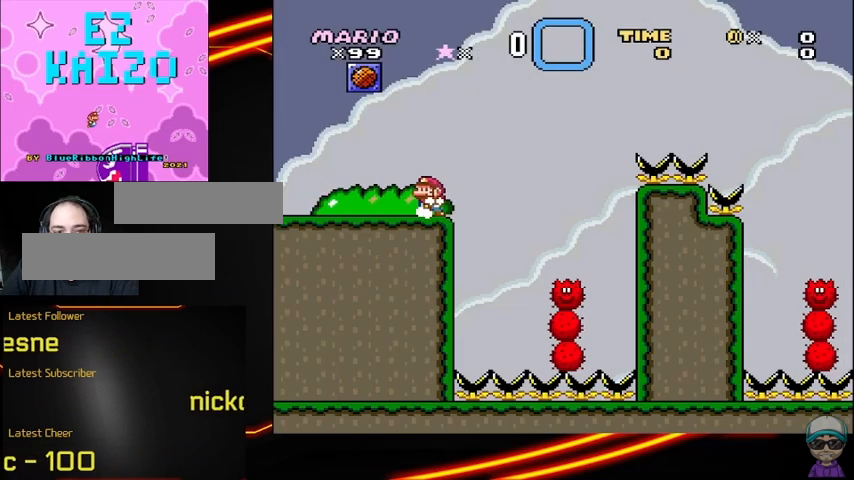
{"buttons": [], "events": [[167, "DPAD_LEFT", "up"], [500, "Y", "up"]]}
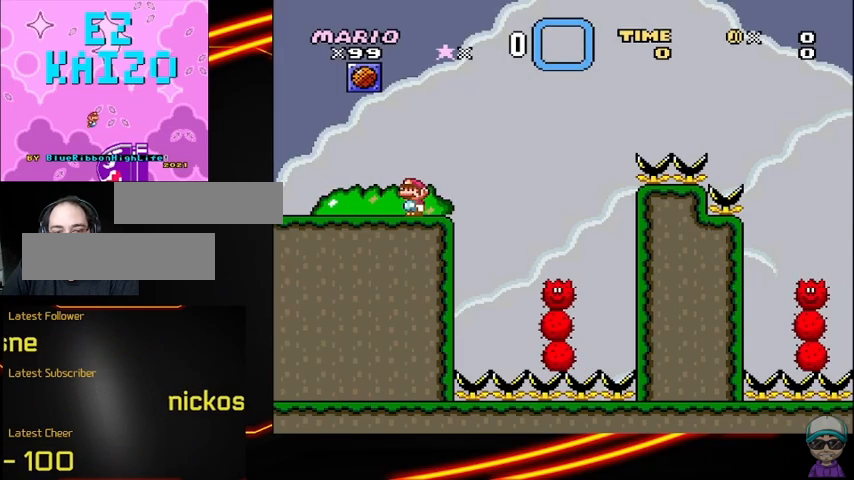
{"buttons": ["X"], "events": [[125, "X", "down"], [208, "A", "down"], [375, "A", "up"]]}
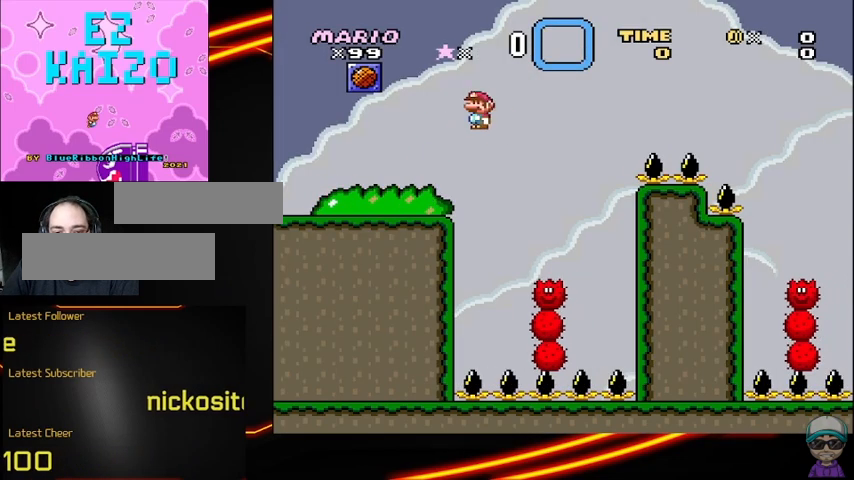
{"buttons": ["A", "X"], "events": [[292, "A", "down"]]}
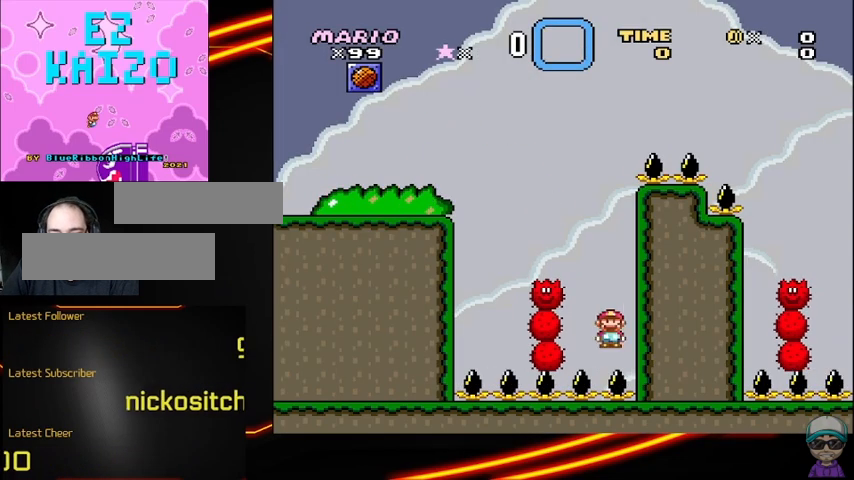
{"buttons": [], "events": [[375, "A", "up"], [417, "X", "up"]]}
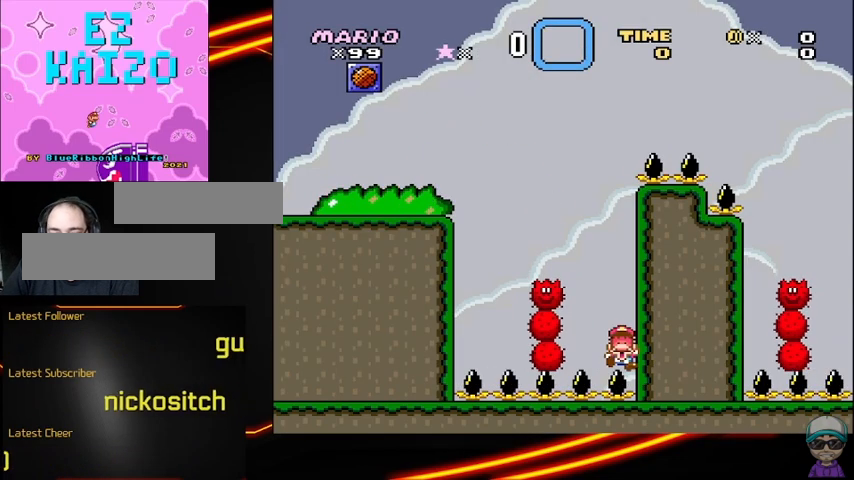
{"buttons": ["B"], "events": [[250, "B", "down"], [333, "B", "up"], [500, "B", "down"]]}
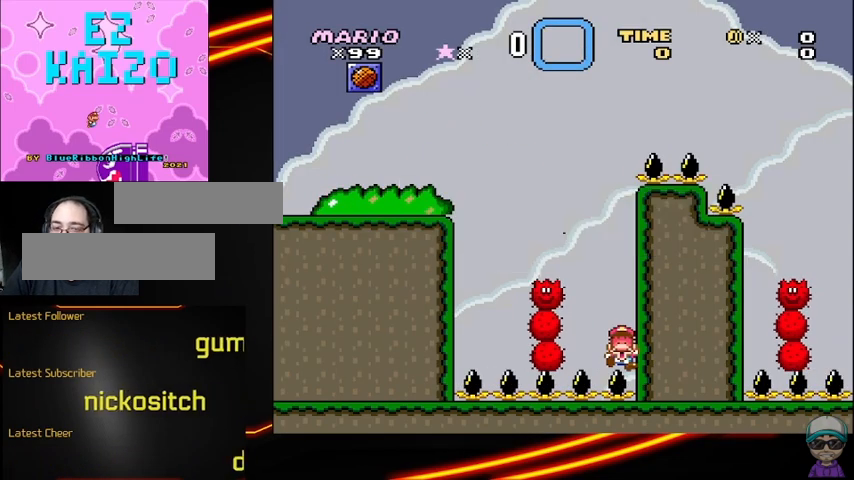
{"buttons": [], "events": [[167, "B", "up"]]}
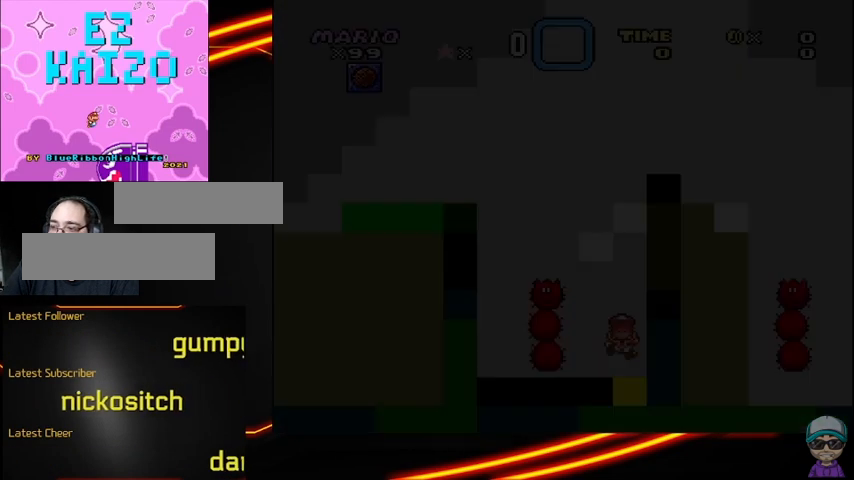
{"buttons": [], "events": []}
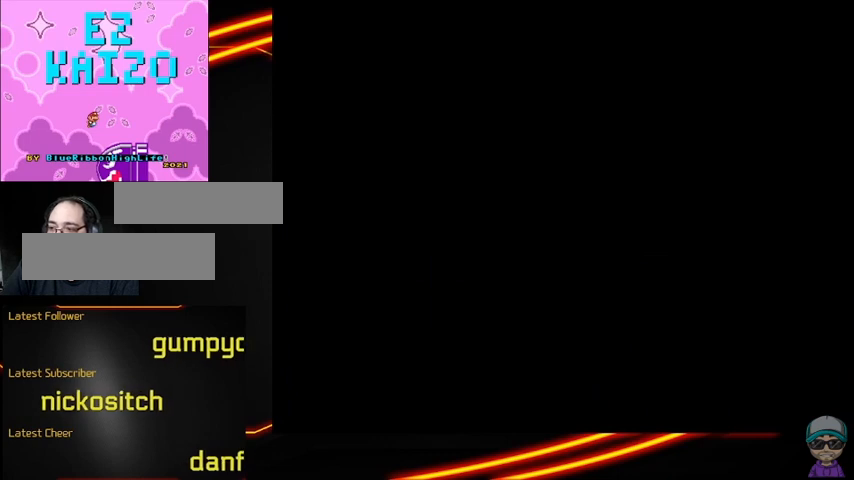
{"buttons": [], "events": []}
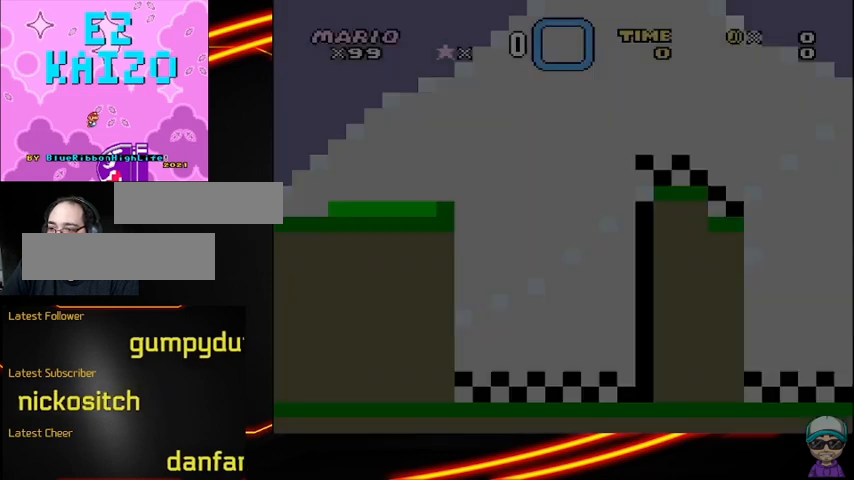
{"buttons": ["X"], "events": [[292, "X", "down"]]}
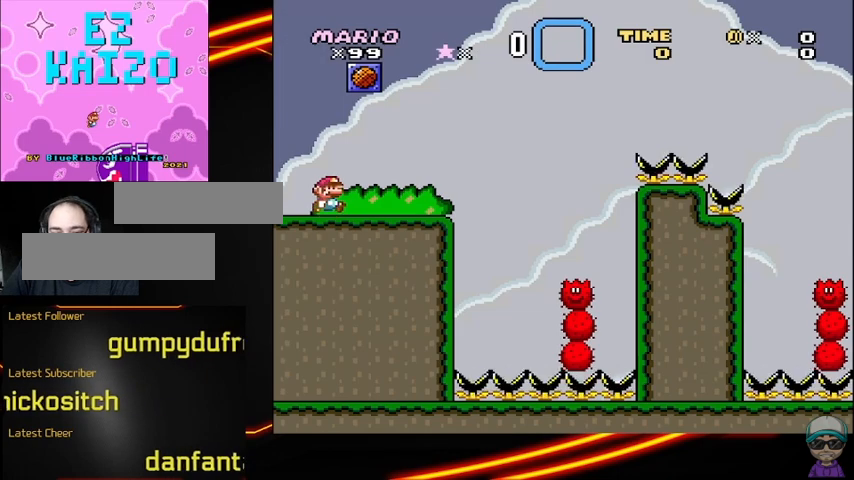
{"buttons": ["X"], "events": [[208, "A", "down"], [417, "A", "up"]]}
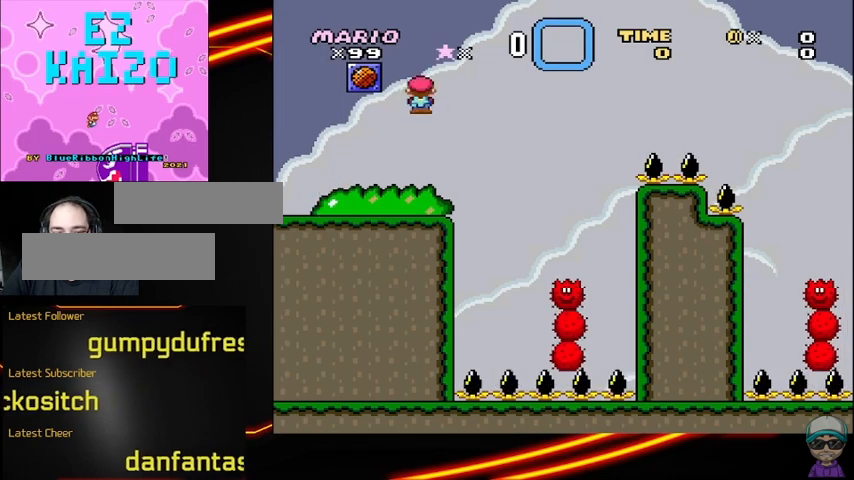
{"buttons": ["A", "X"], "events": [[167, "A", "down"]]}
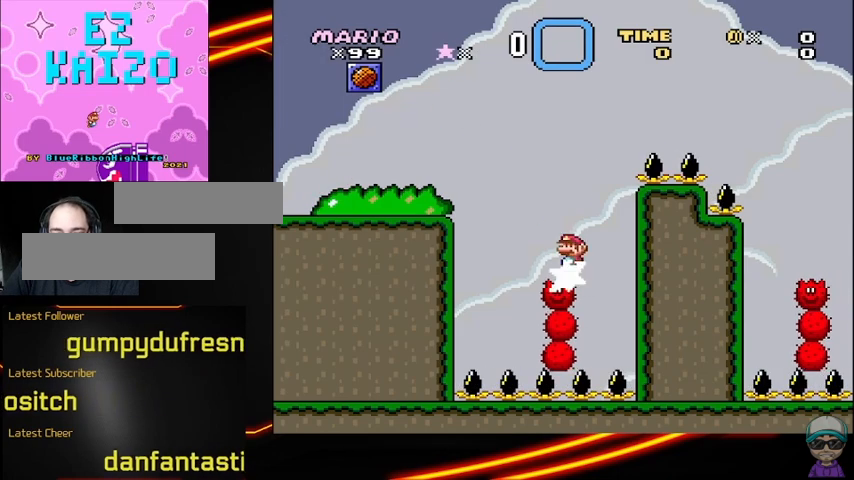
{"buttons": ["A", "X"], "events": [[83, "DPAD_LEFT", "down"], [208, "DPAD_LEFT", "up"]]}
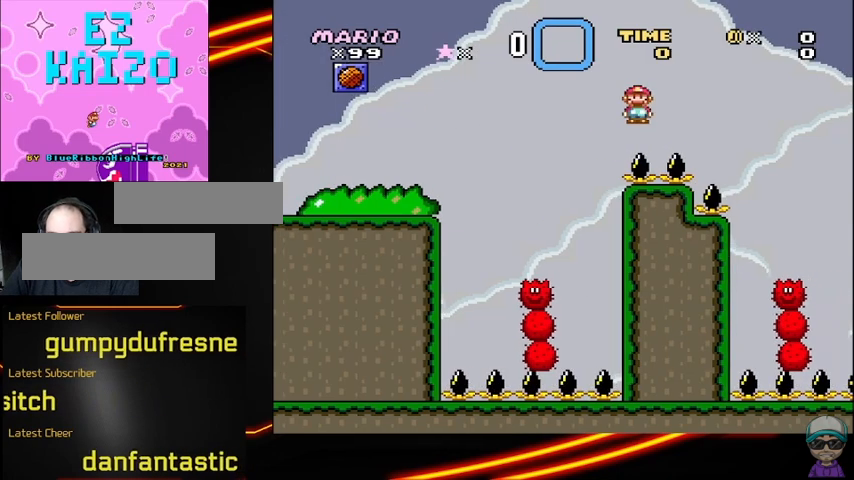
{"buttons": ["A", "X"], "events": []}
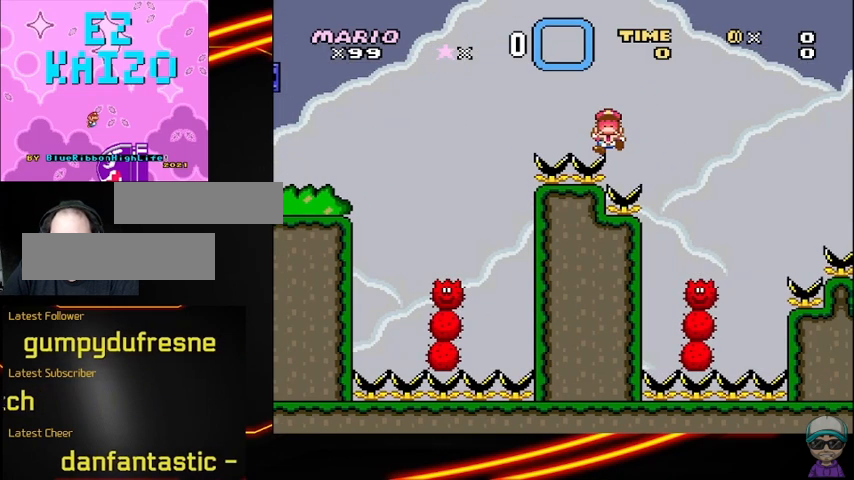
{"buttons": [], "events": [[83, "A", "up"], [125, "X", "up"], [333, "A", "down"], [500, "A", "up"]]}
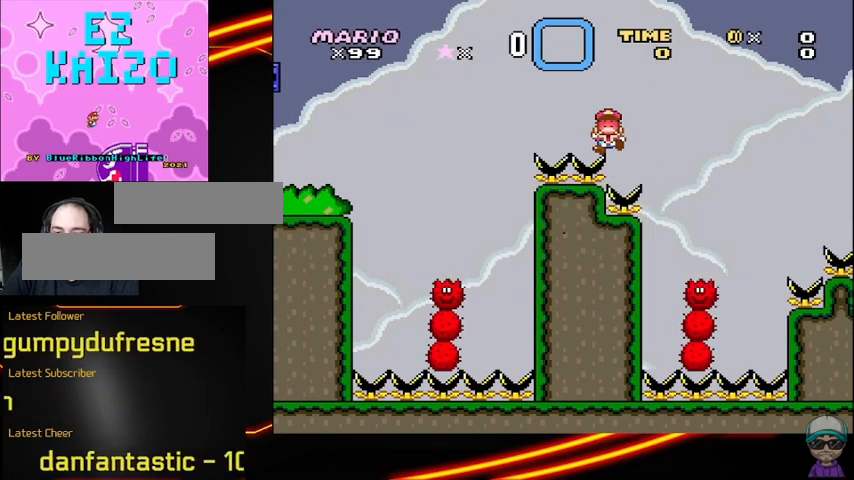
{"buttons": [], "events": [[42, "A", "down"], [125, "A", "up"]]}
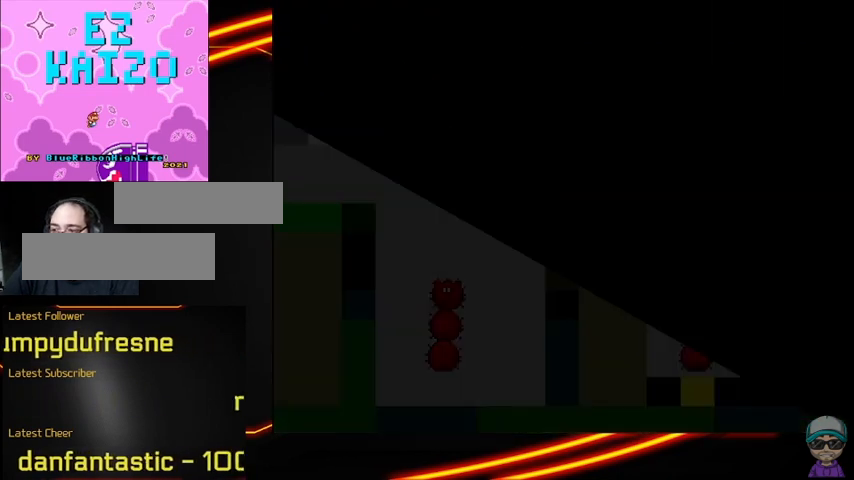
{"buttons": [], "events": []}
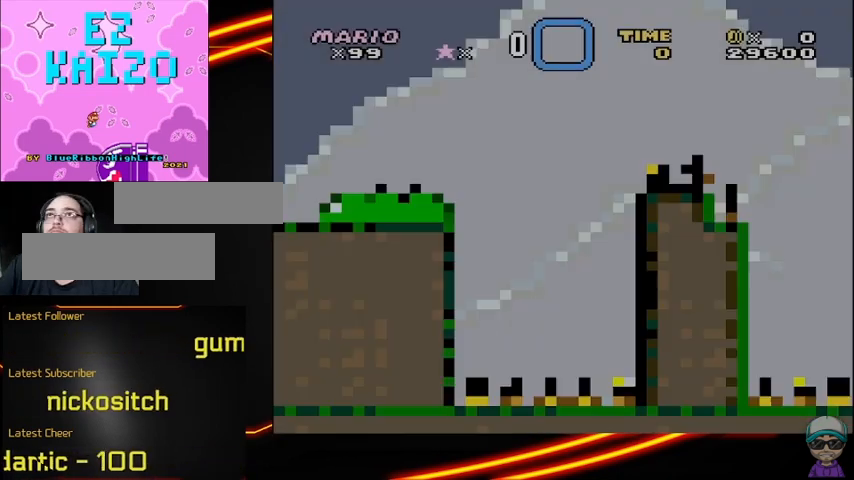
{"buttons": ["X"], "events": [[83, "X", "down"]]}
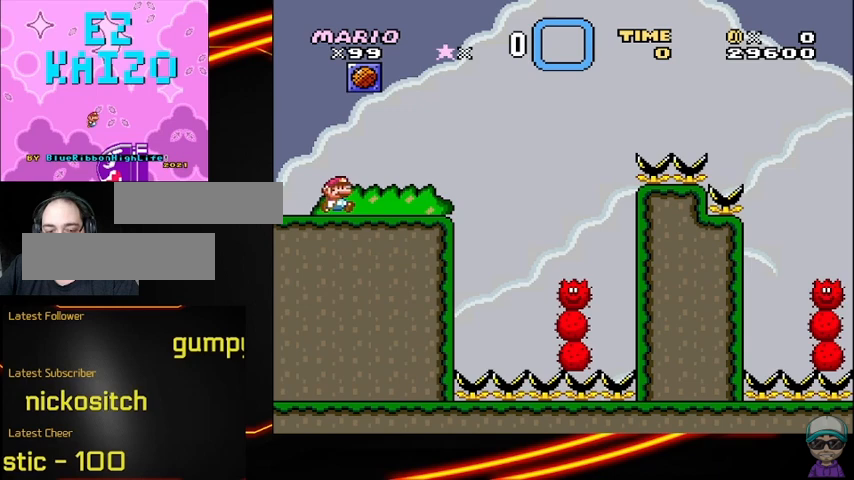
{"buttons": ["A", "X"], "events": [[292, "A", "down"]]}
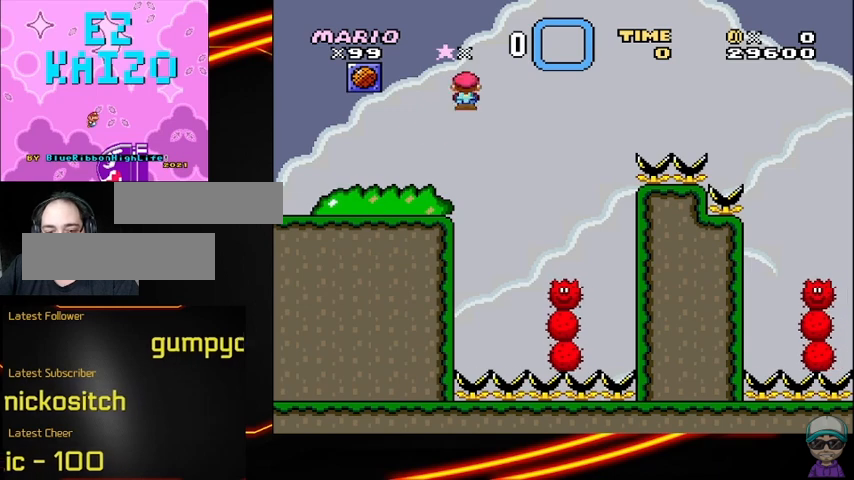
{"buttons": ["A", "X", "DPAD_LEFT"], "events": [[333, "DPAD_LEFT", "down"]]}
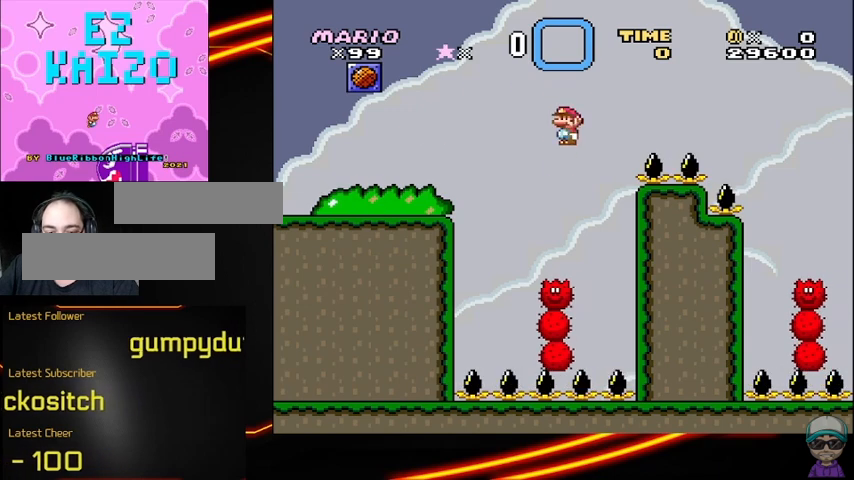
{"buttons": ["A", "X"], "events": [[83, "DPAD_LEFT", "up"]]}
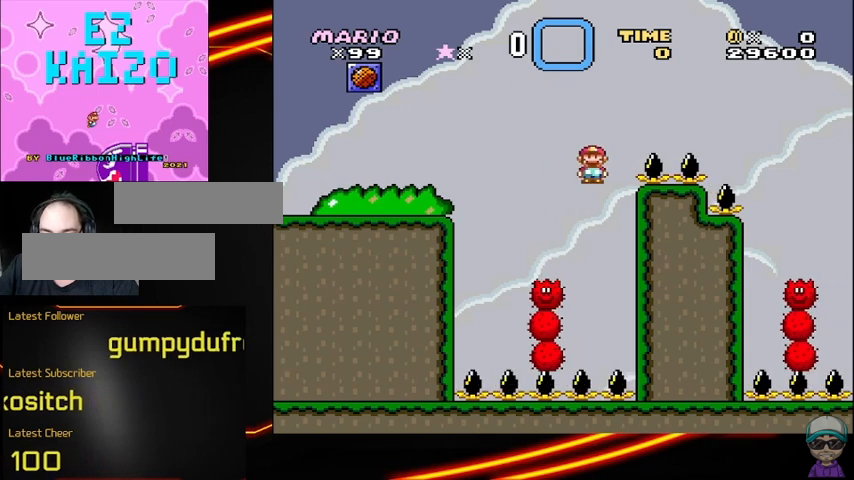
{"buttons": ["A", "X"], "events": []}
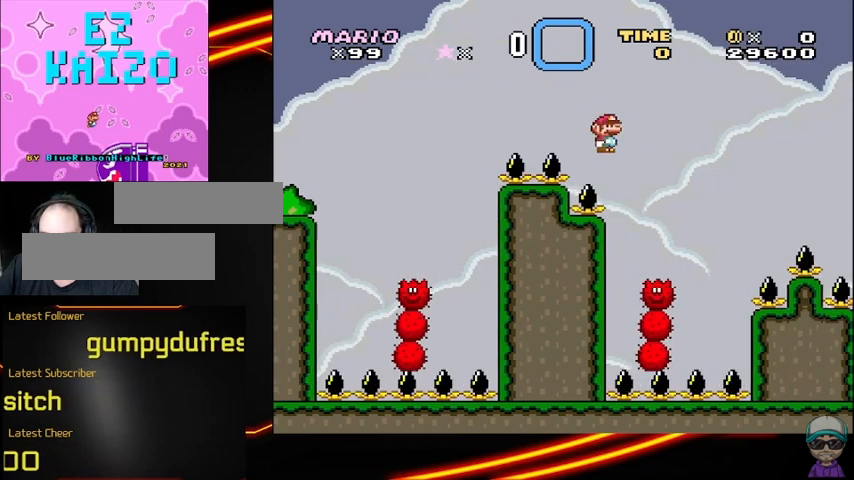
{"buttons": ["A", "X"], "events": [[125, "DPAD_LEFT", "down"], [250, "DPAD_LEFT", "up"]]}